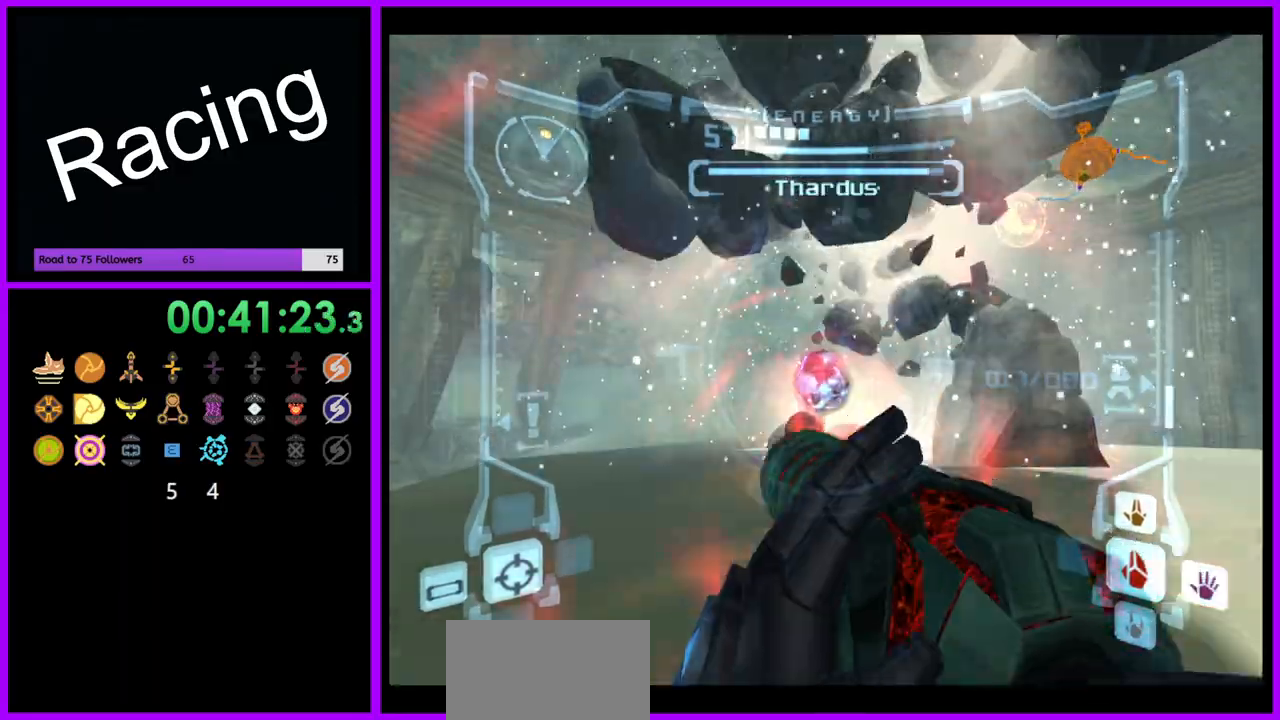
Gameplay with a controller (Nintendo layout); each line is a JSON object with the inputs held at the frame after it. "events" lists button and stick changes between this image and that frame as [ms after this image, input, new state], when the widget could be followed in between. Not read: L3 R3.
{"buttons": [], "left_stick": "up", "right_stick": "center", "events": [[133, "X", "down"], [200, "L1", "up"], [233, "X", "up"]]}
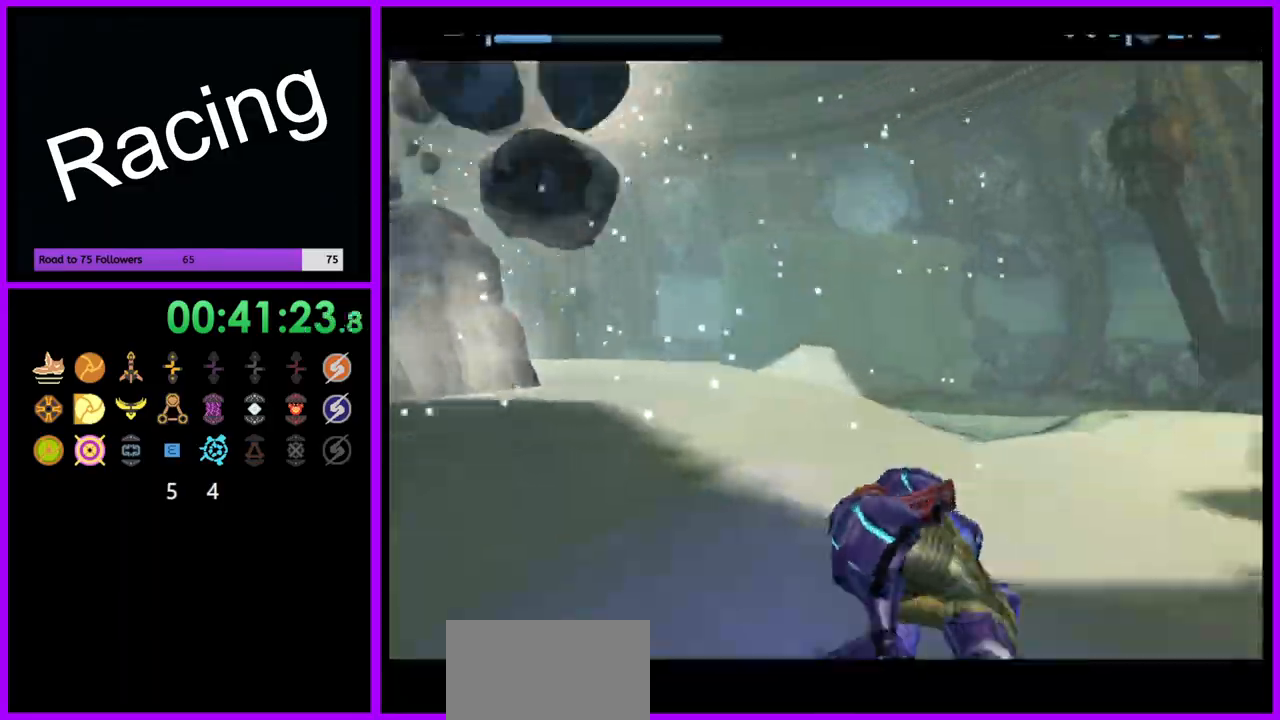
{"buttons": ["B"], "left_stick": "up-left", "right_stick": "center"}
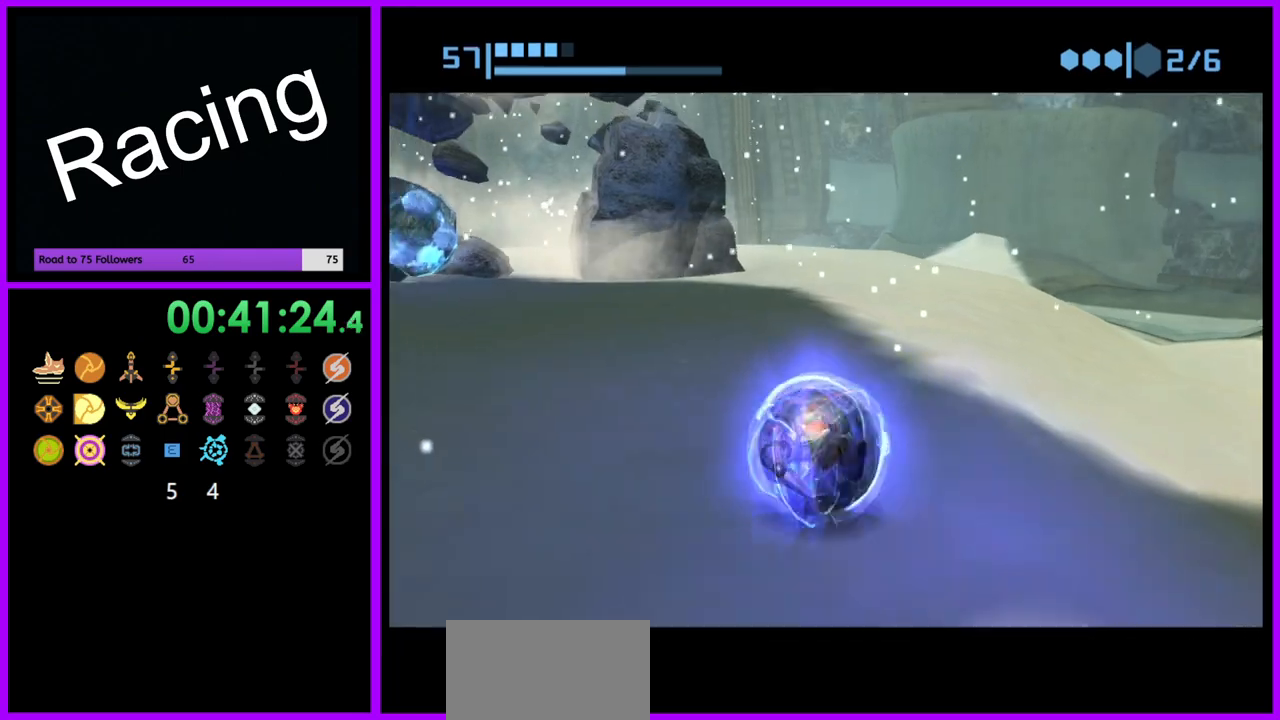
{"buttons": ["B"], "left_stick": "up", "right_stick": "center", "events": [[317, "left_stick", "up"]]}
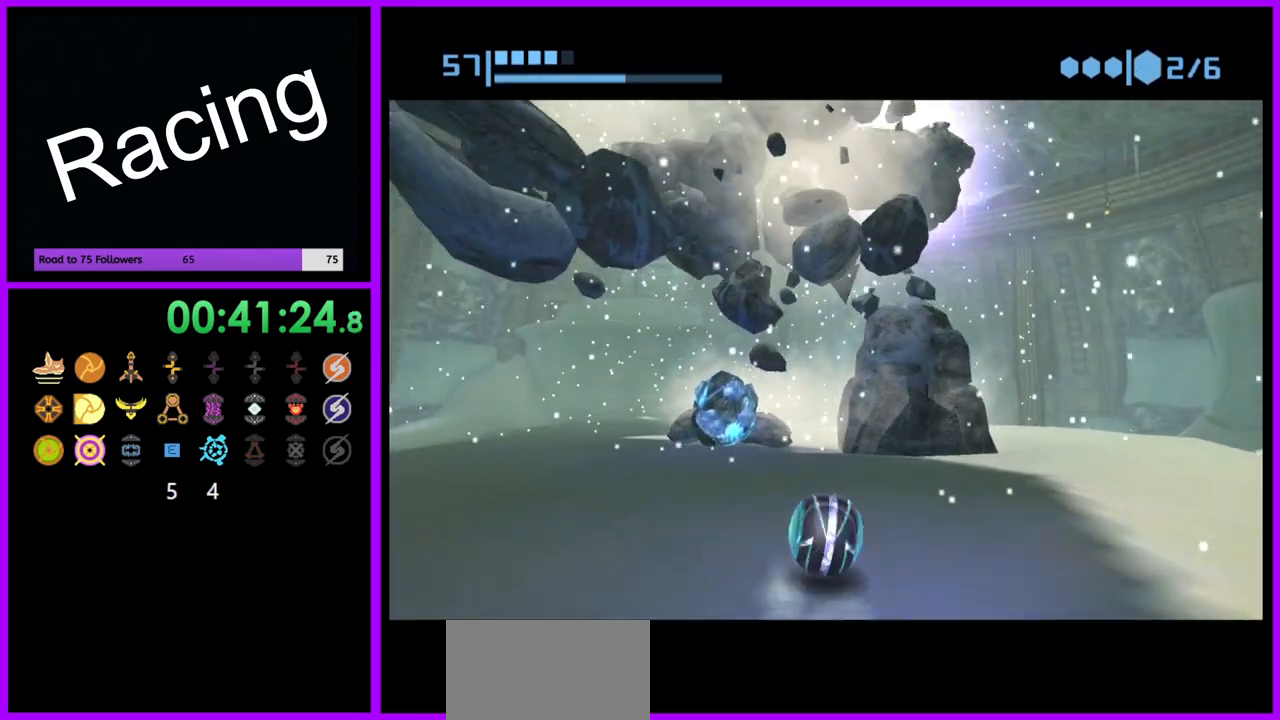
{"buttons": [], "left_stick": "up", "right_stick": "center", "events": [[67, "B", "up"], [300, "left_stick", "up-left"], [417, "left_stick", "up"]]}
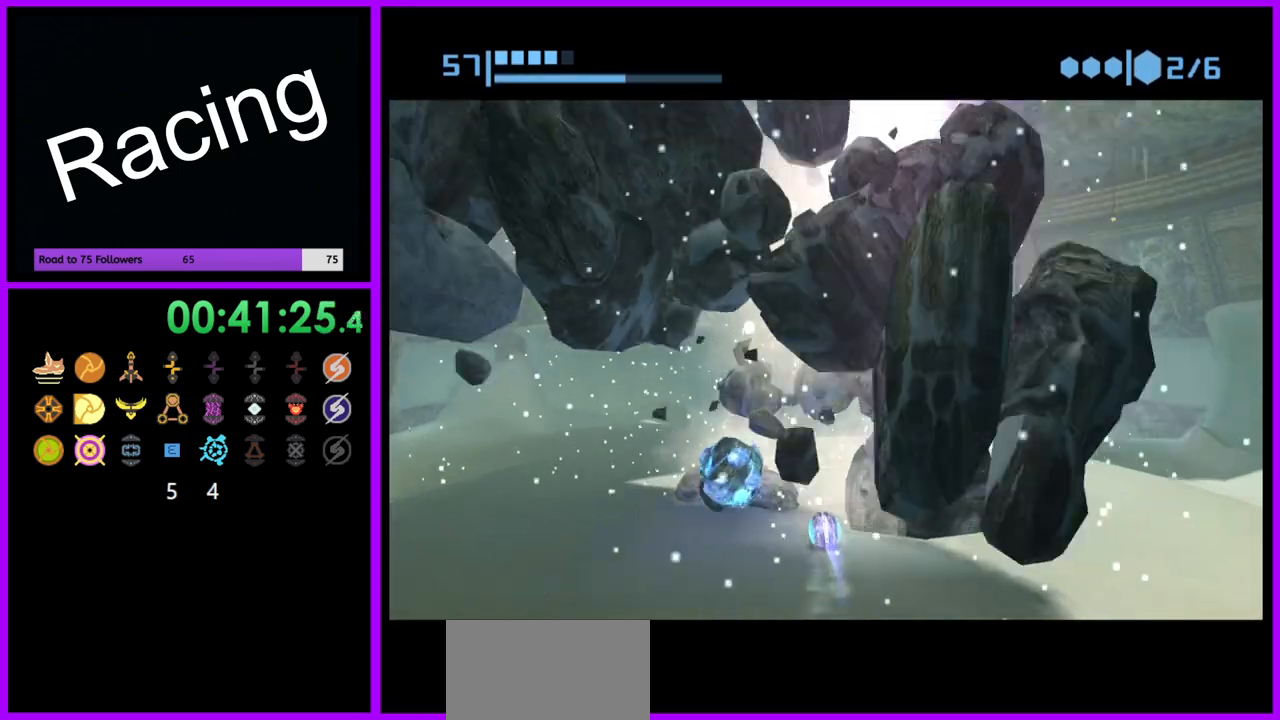
{"buttons": [], "left_stick": "down", "right_stick": "center", "events": [[17, "Y", "down"], [50, "left_stick", "down"], [183, "Y", "up"]]}
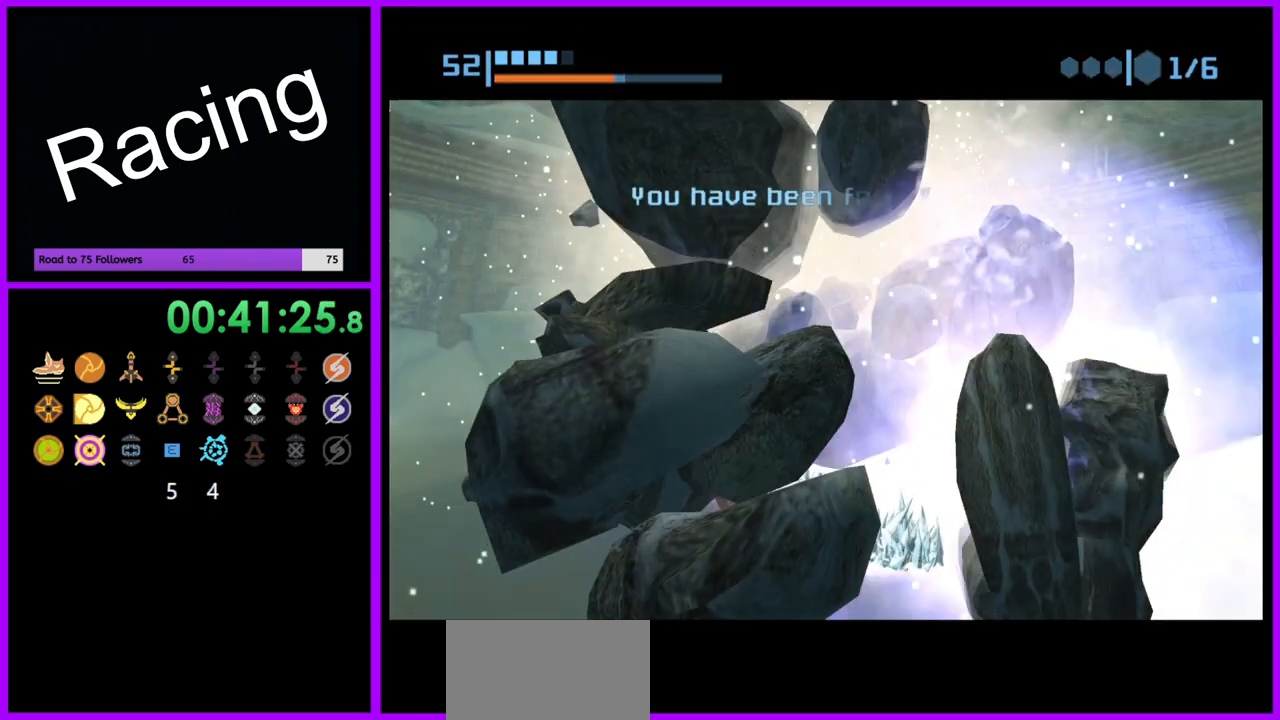
{"buttons": [], "left_stick": "down", "right_stick": "center", "events": []}
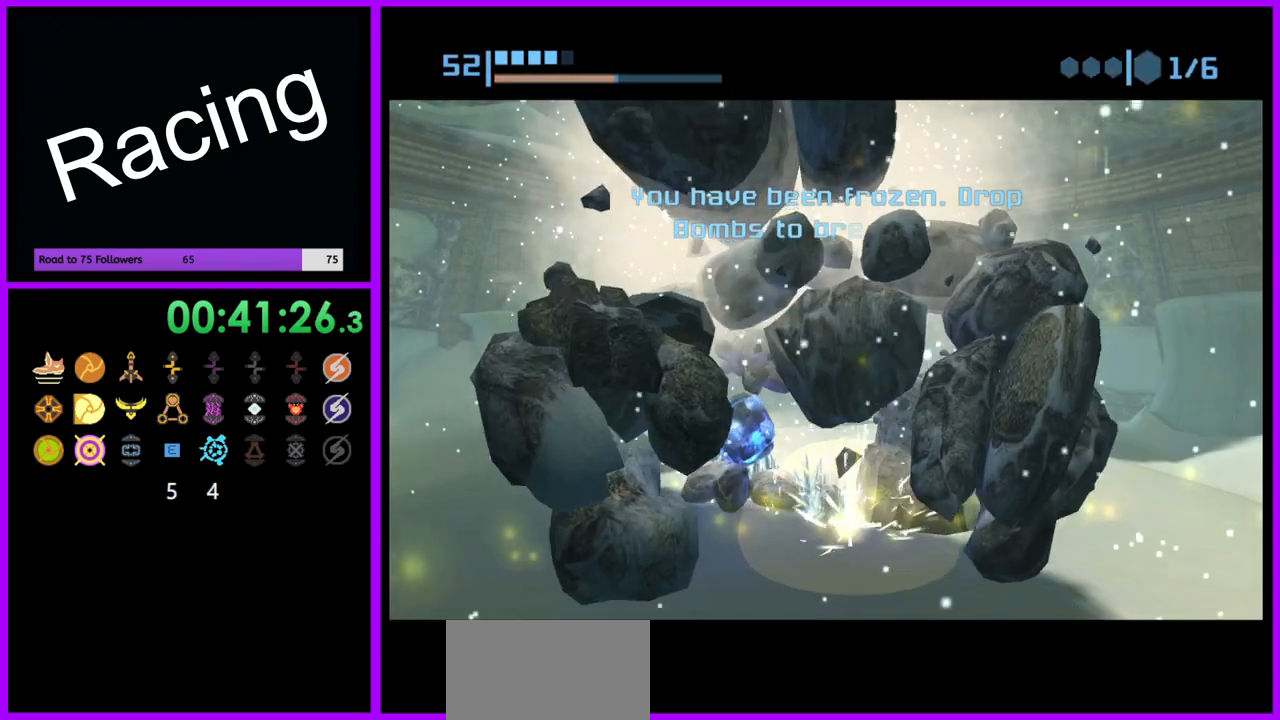
{"buttons": [], "left_stick": "down", "right_stick": "center", "events": [[300, "A", "down"], [350, "A", "up"], [433, "A", "down"], [500, "A", "up"]]}
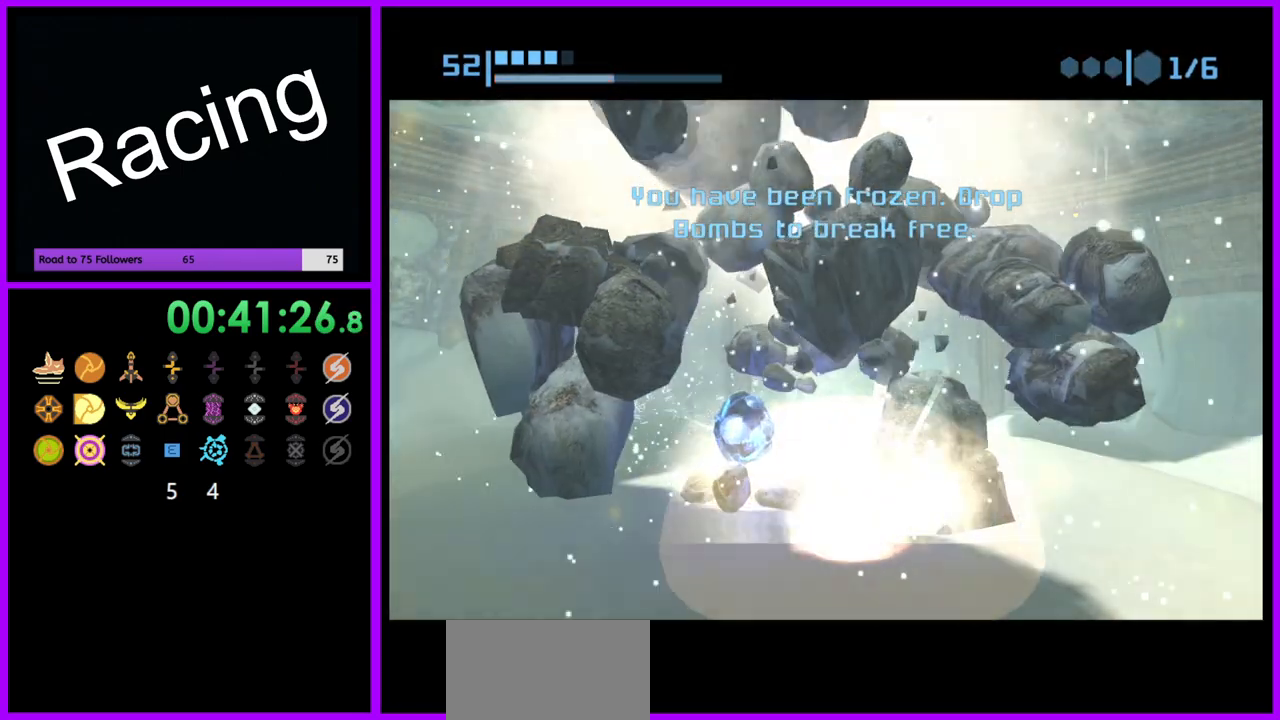
{"buttons": [], "left_stick": "down", "right_stick": "center", "events": []}
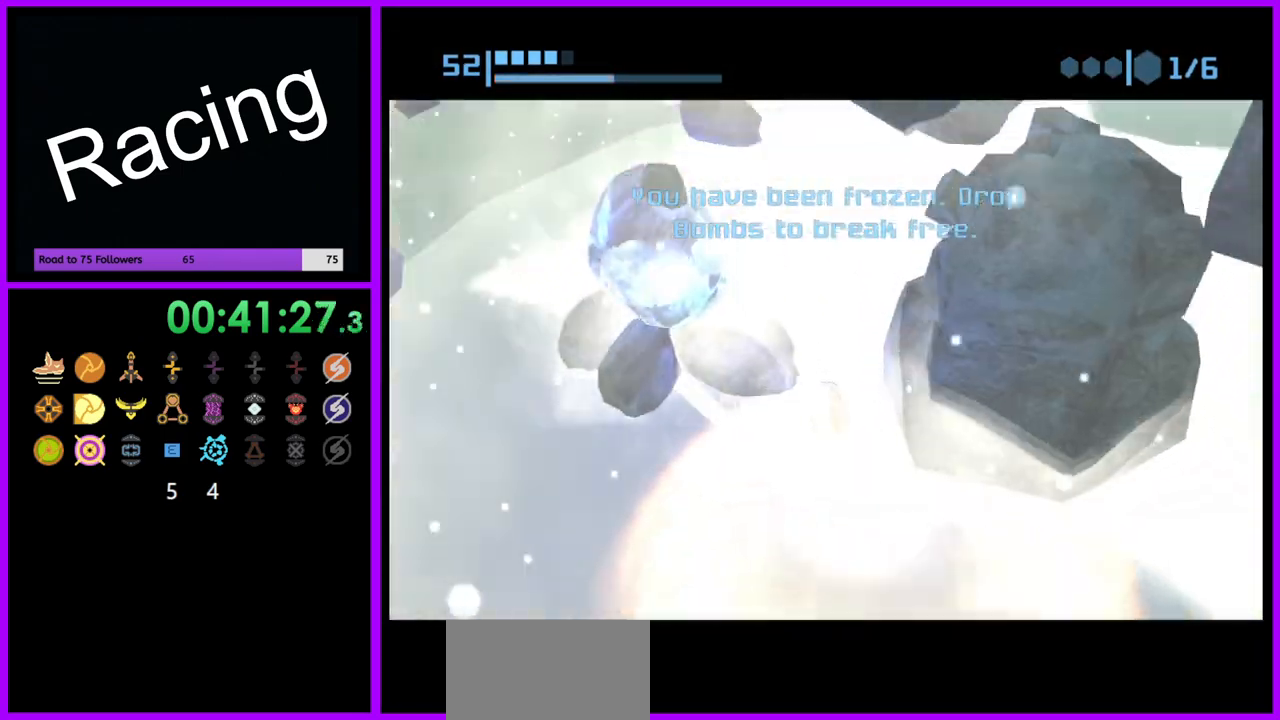
{"buttons": [], "left_stick": "down", "right_stick": "center", "events": [[200, "A", "down"], [250, "A", "up"]]}
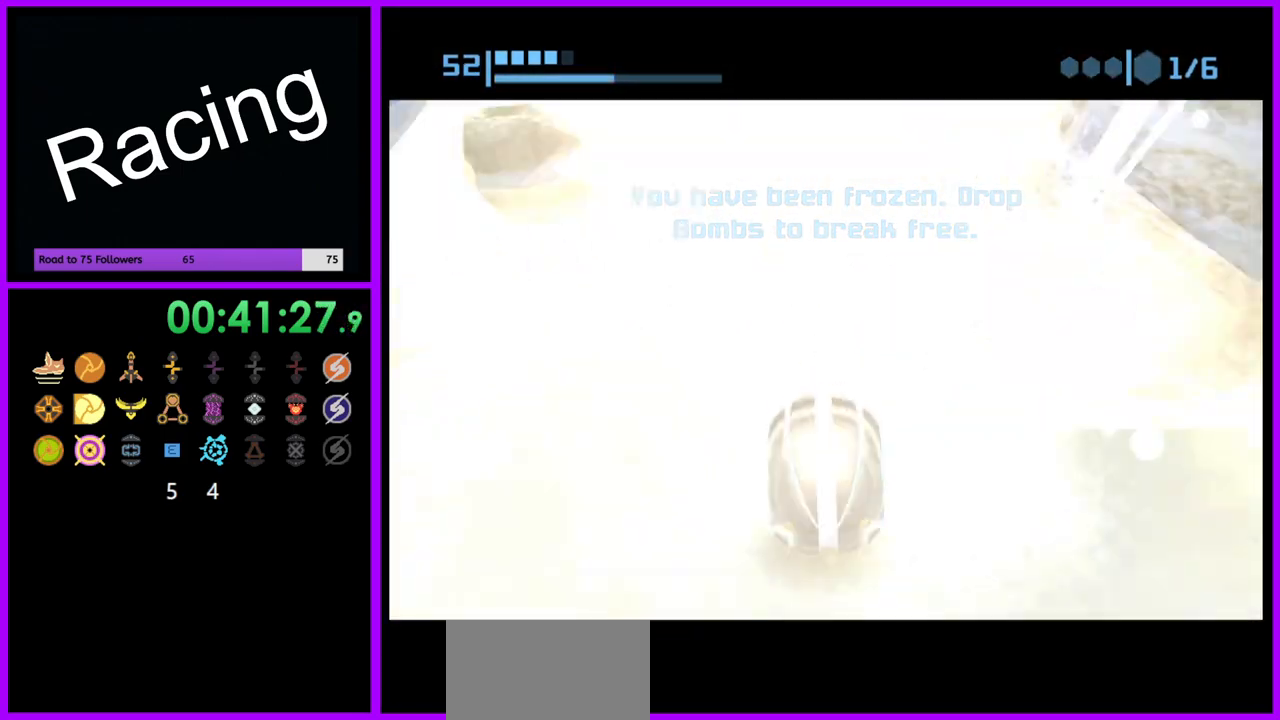
{"buttons": ["X"], "left_stick": "down", "right_stick": "center", "events": [[483, "X", "down"]]}